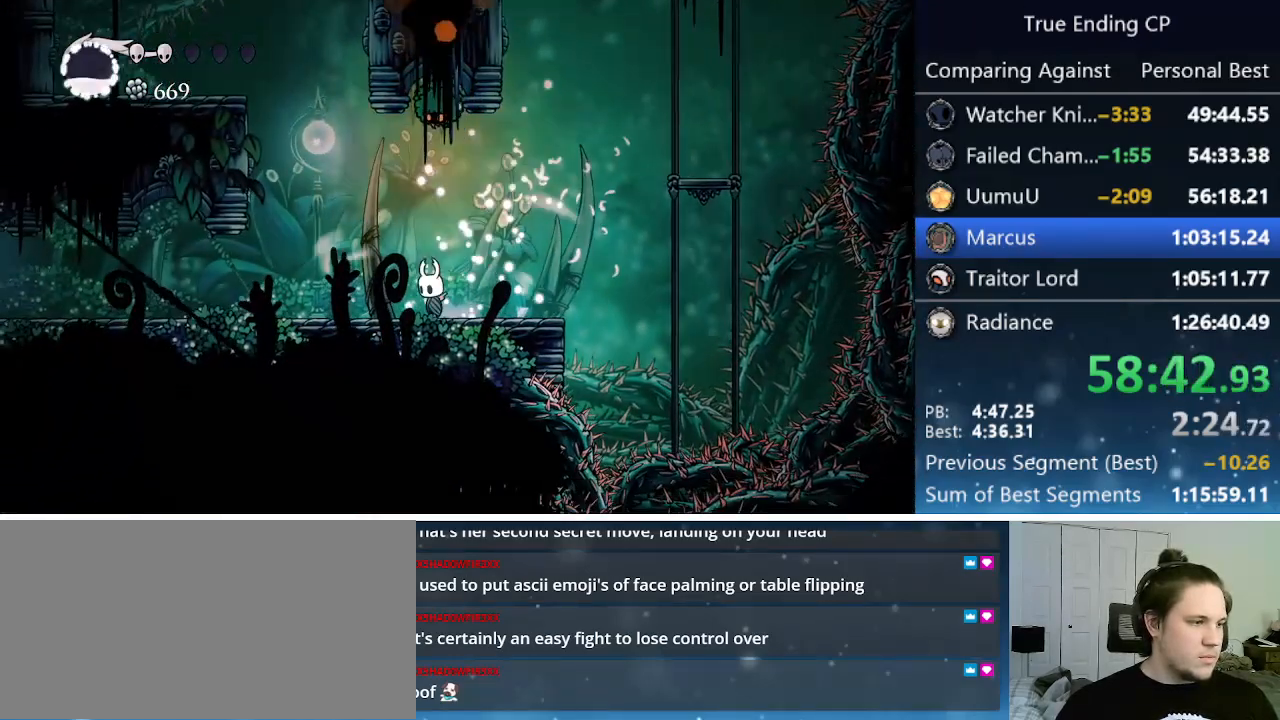
Gameplay with keyboard; each line is a JSON object with the keys held at the frame after it. "events" lists presses ("down") and releases ("up") of "cast", "cdash", "dash", "dnail", "down", "focus", "jump", "left", "menu", "nail", "pause", "right" and "up" between this image and that frame as [ms after this image, input, new state], when the widget could be followed in between. No other keys are recorded. Mouse input is not recorded. Key names are as the overlay labels them; some are game actions (e.g. jump) rather than physical keys.
{"keys": ["cdash", "left"], "events": []}
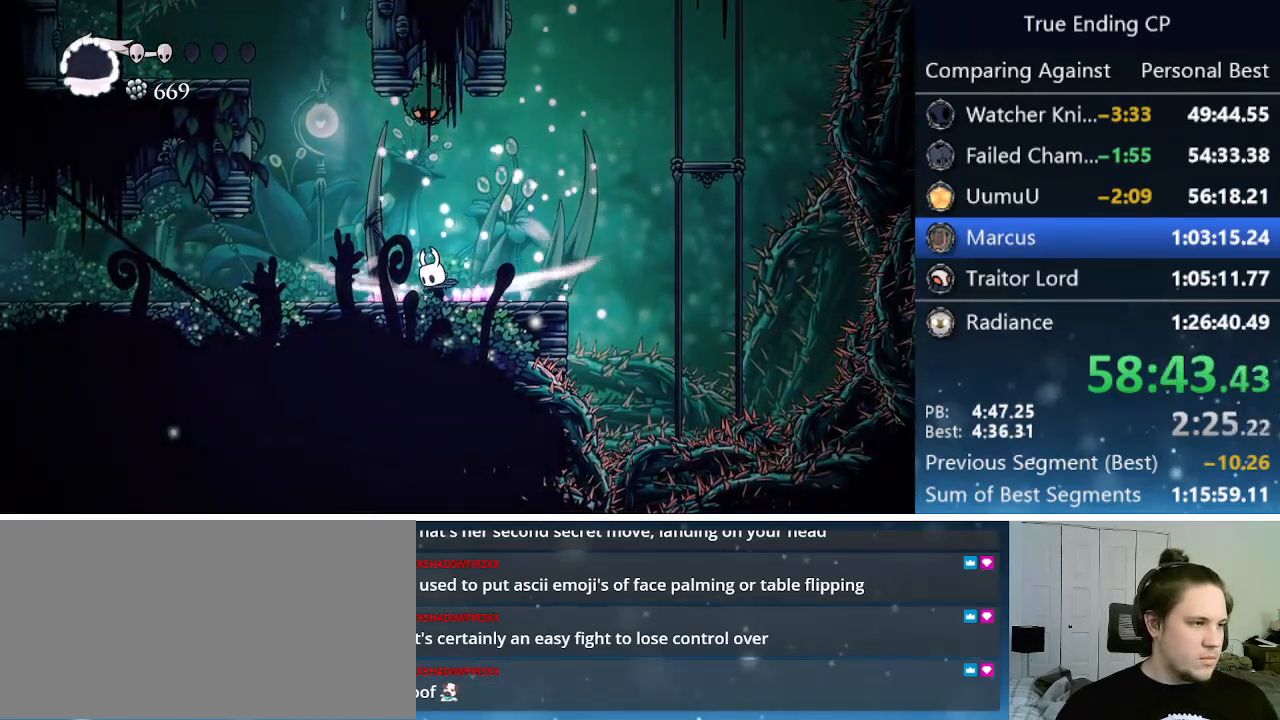
{"keys": ["left"], "events": [[283, "cdash", "up"]]}
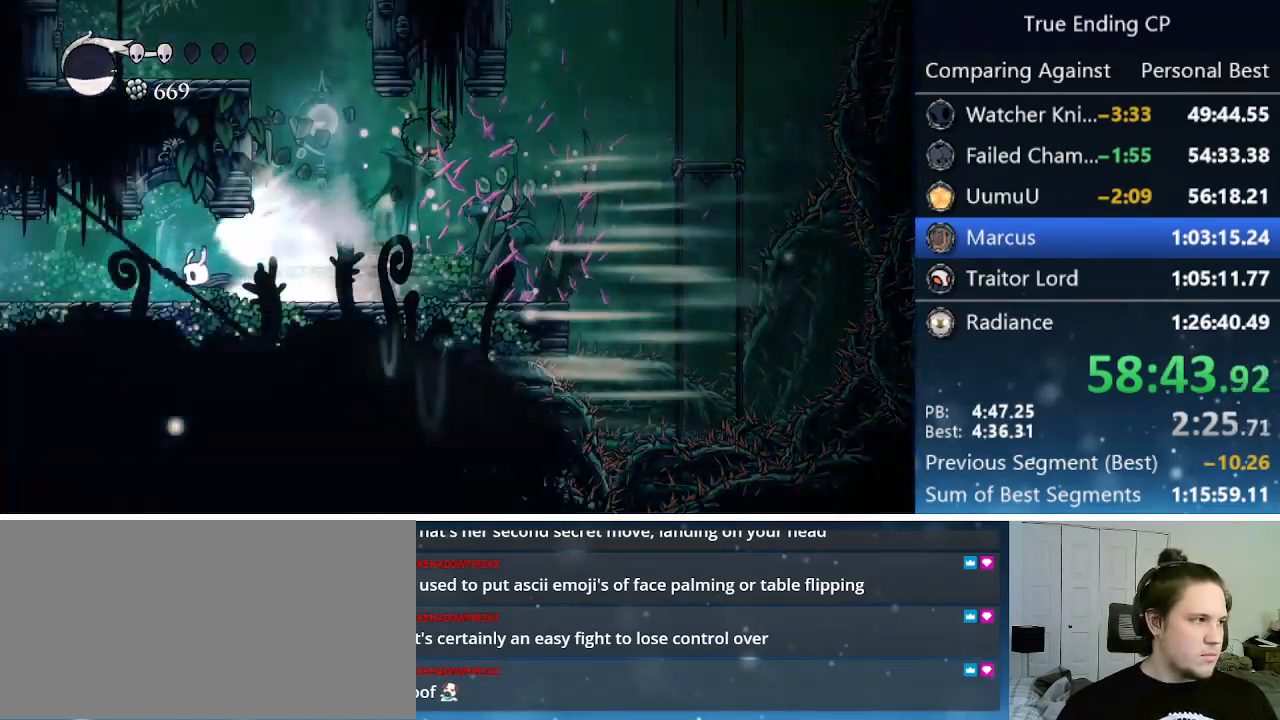
{"keys": ["left"], "events": []}
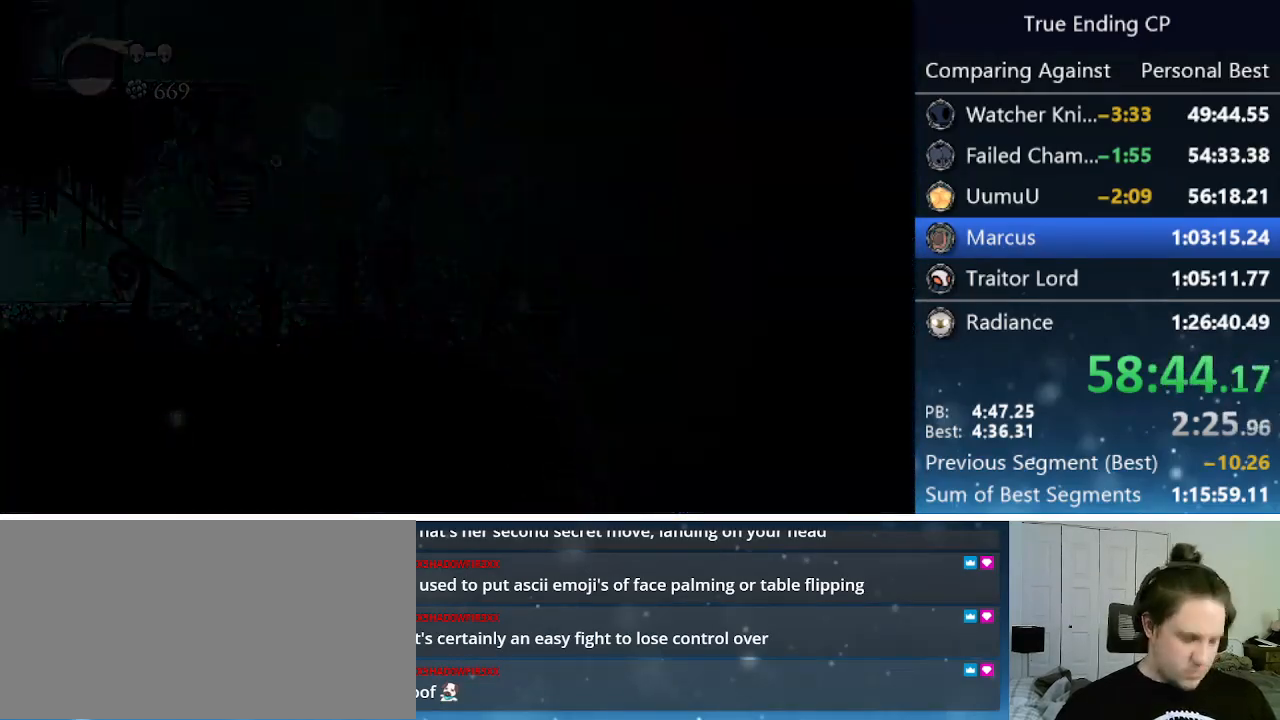
{"keys": ["left"], "events": []}
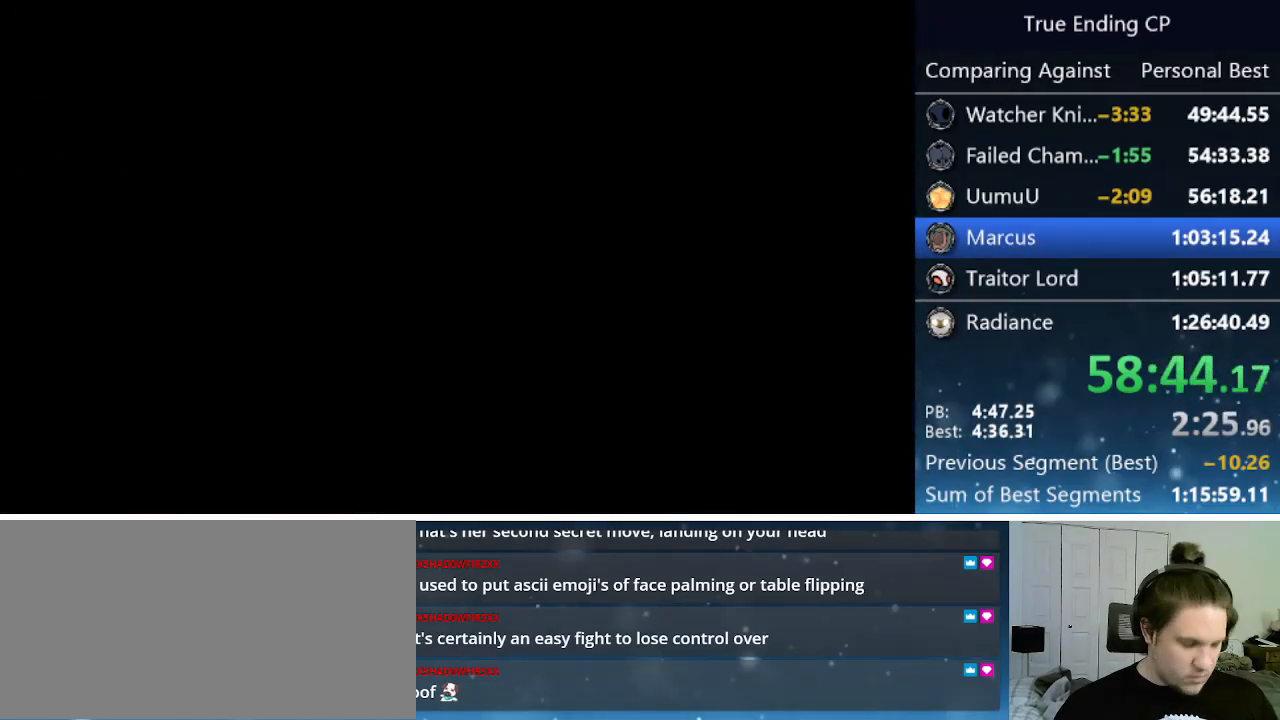
{"keys": ["left"], "events": []}
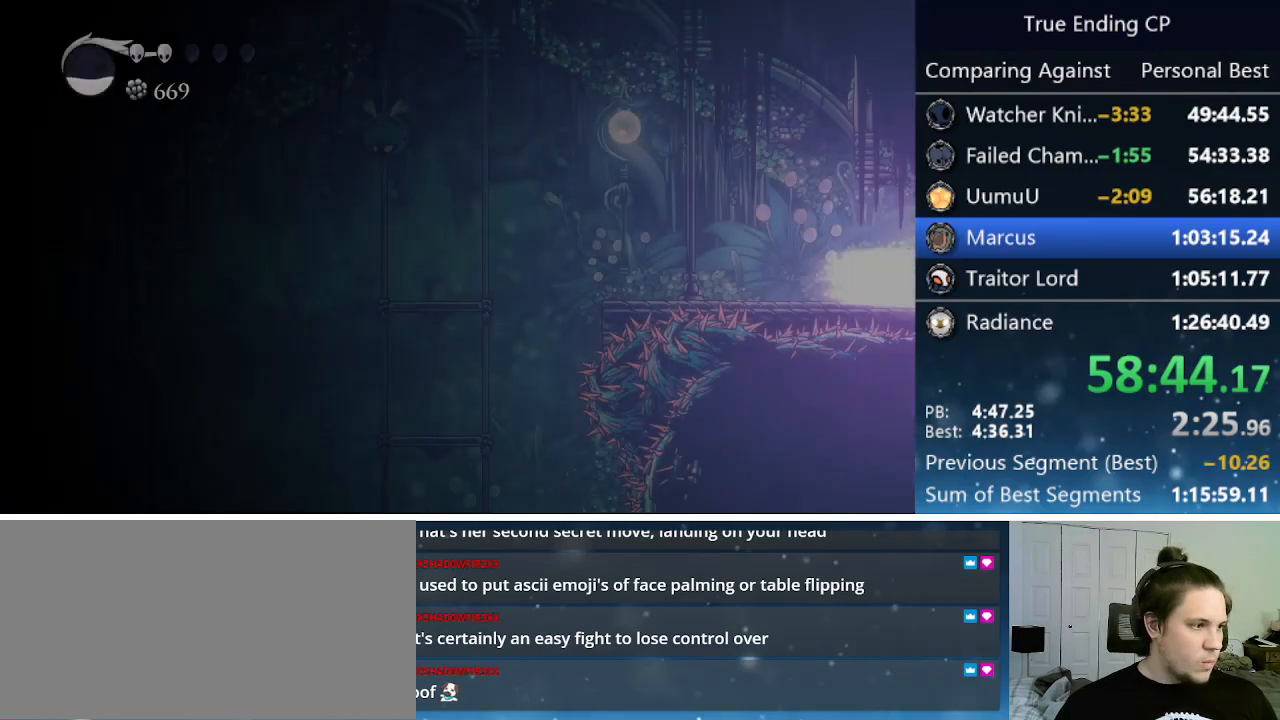
{"keys": ["left"], "events": []}
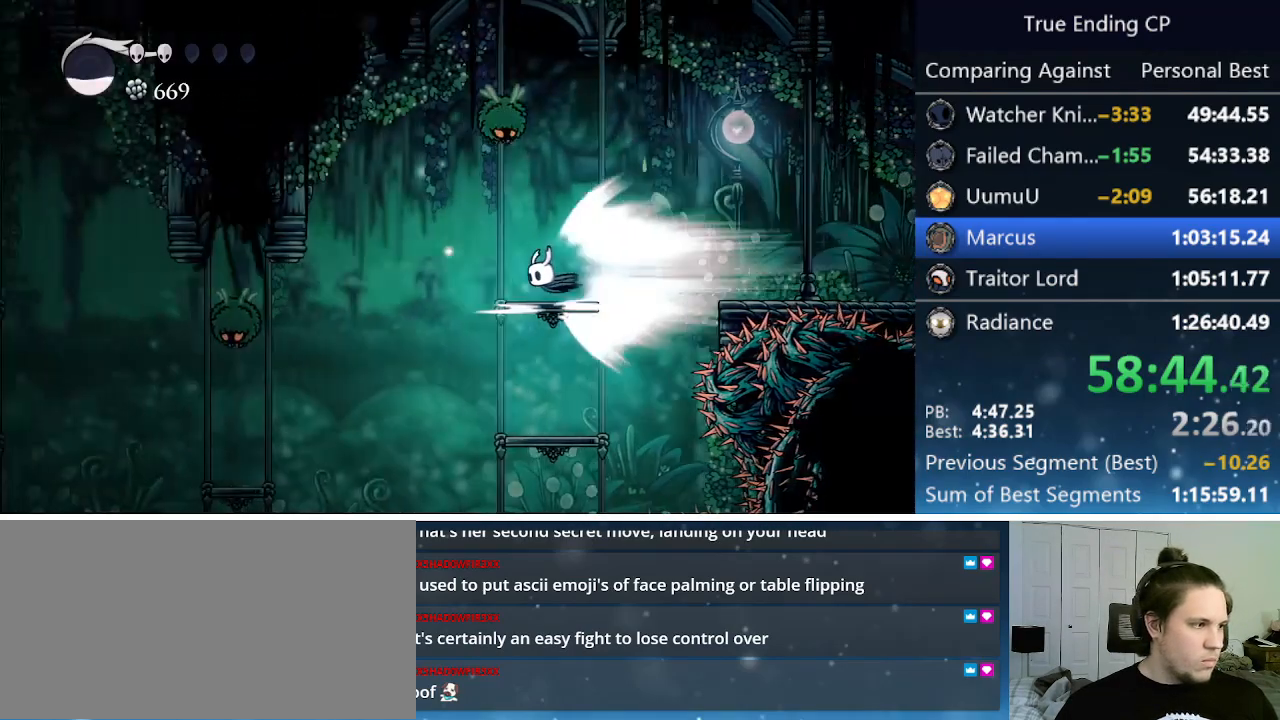
{"keys": [], "events": [[83, "jump", "down"], [133, "left", "up"], [183, "jump", "up"]]}
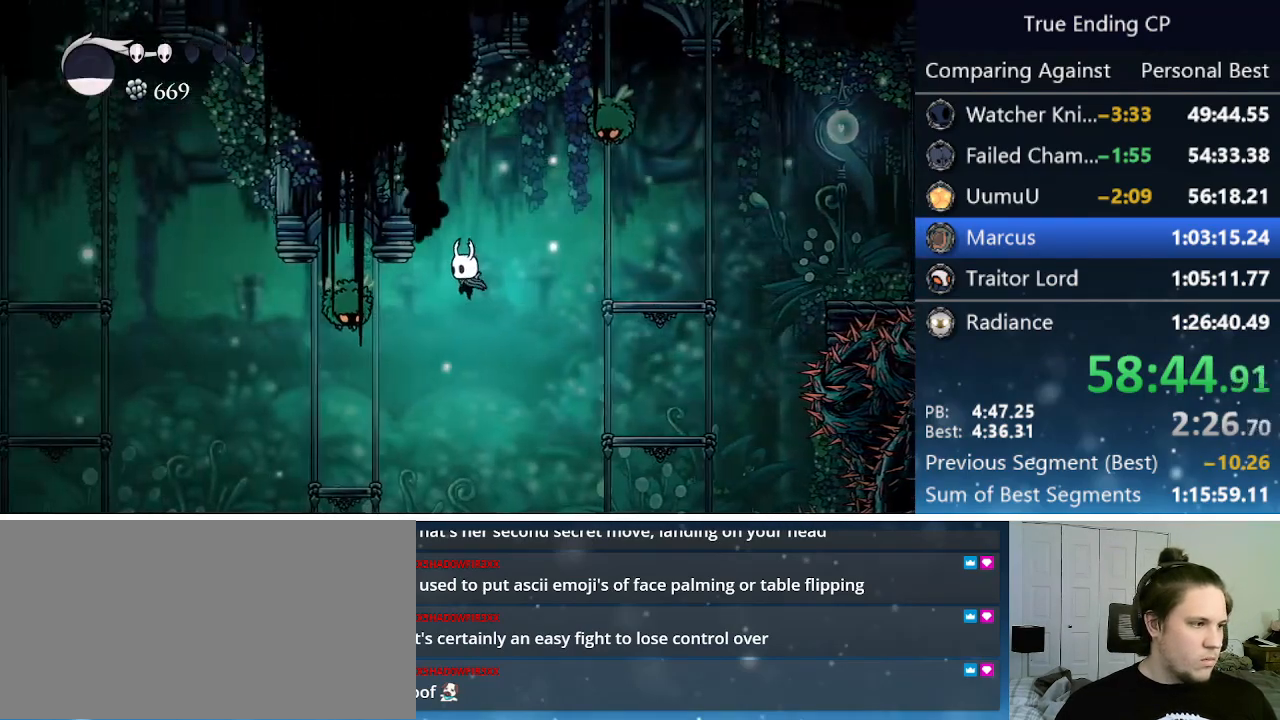
{"keys": ["left"], "events": [[100, "left", "down"], [150, "up", "down"], [333, "nail", "down"], [433, "nail", "up"], [466, "up", "up"]]}
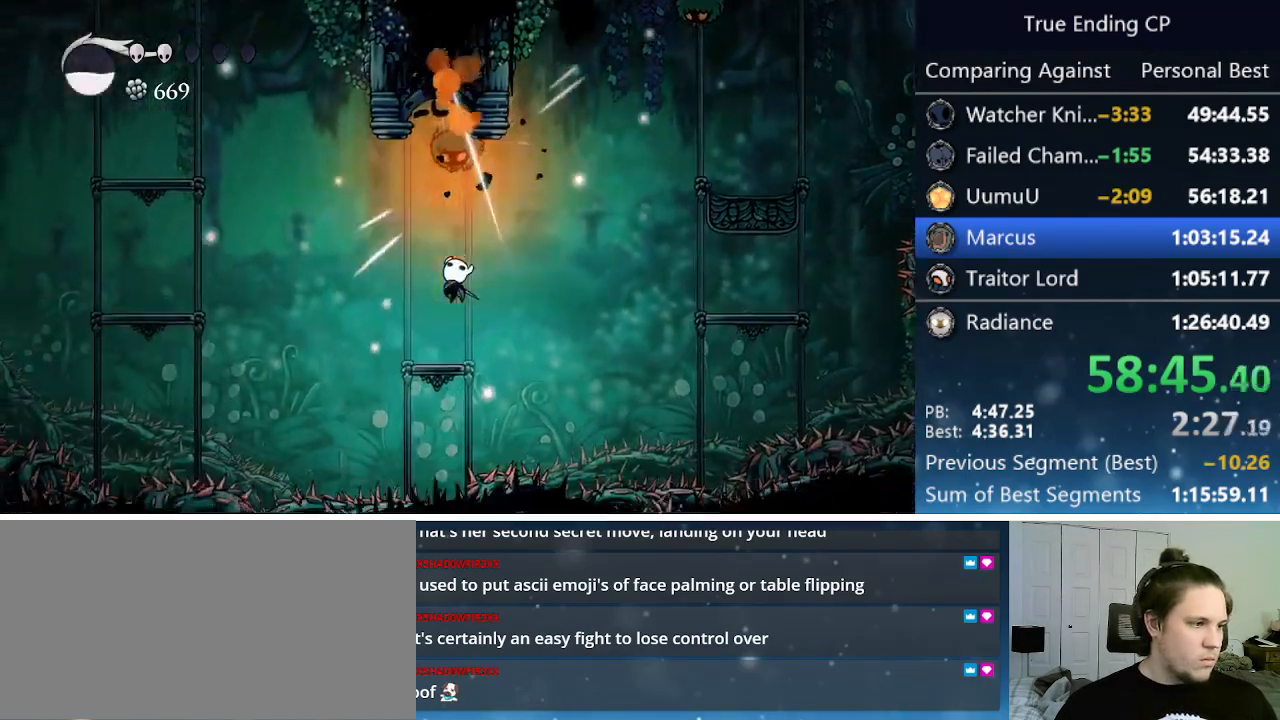
{"keys": ["jump", "left"], "events": [[116, "jump", "down"], [350, "jump", "up"], [400, "jump", "down"]]}
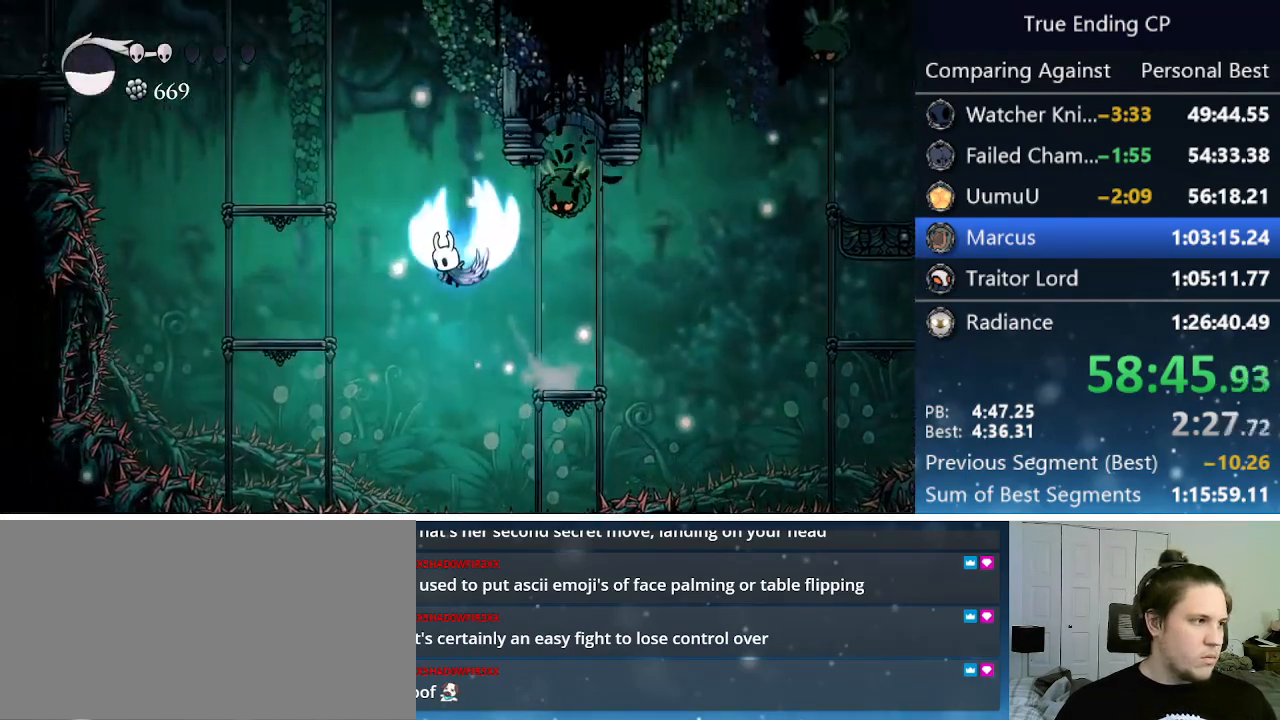
{"keys": ["left"], "events": [[316, "jump", "up"]]}
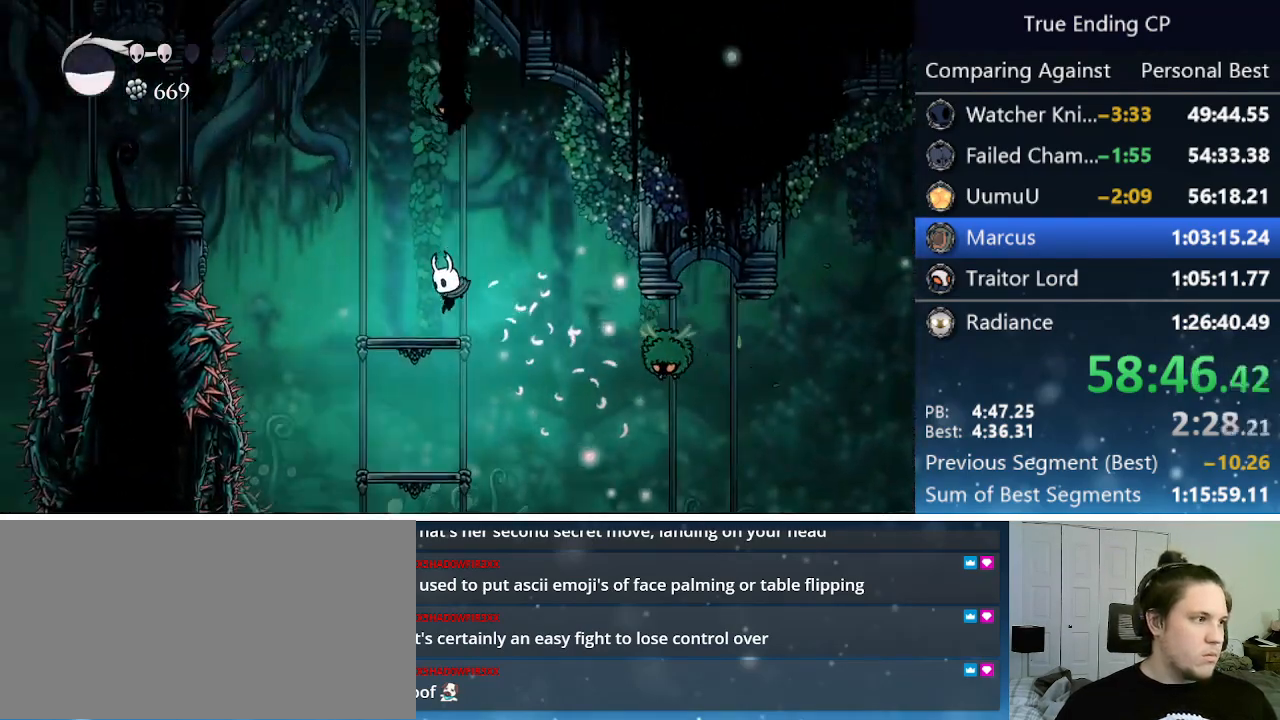
{"keys": ["dash", "left"], "events": [[100, "jump", "down"], [483, "dash", "down"], [483, "jump", "up"]]}
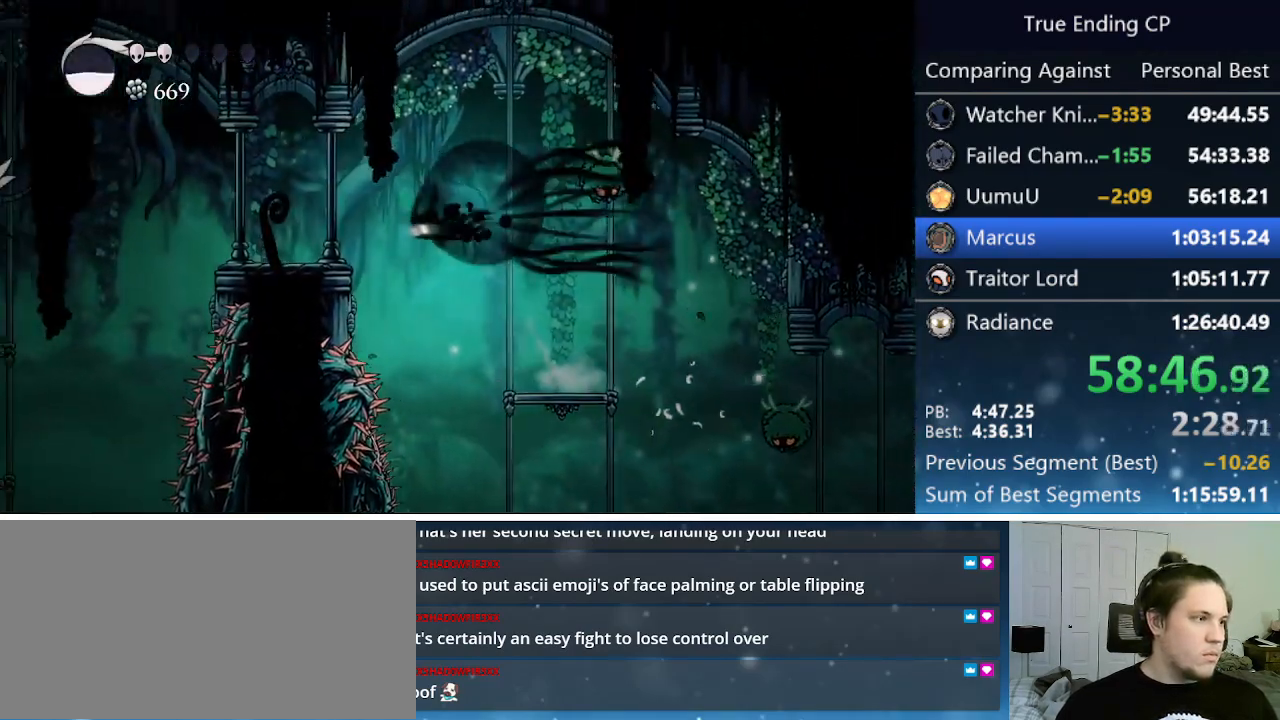
{"keys": ["dash", "left"], "events": [[66, "dash", "up"], [300, "left", "up"], [400, "left", "down"], [483, "dash", "down"]]}
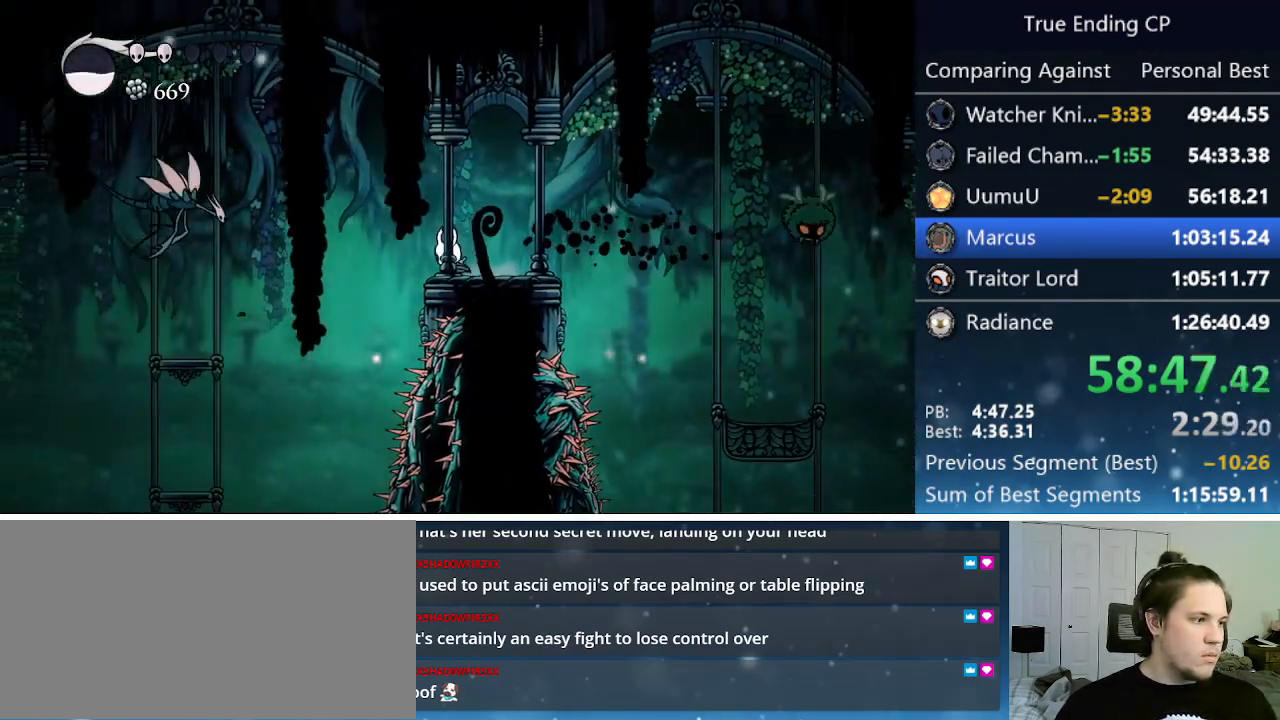
{"keys": ["left"], "events": [[233, "dash", "up"]]}
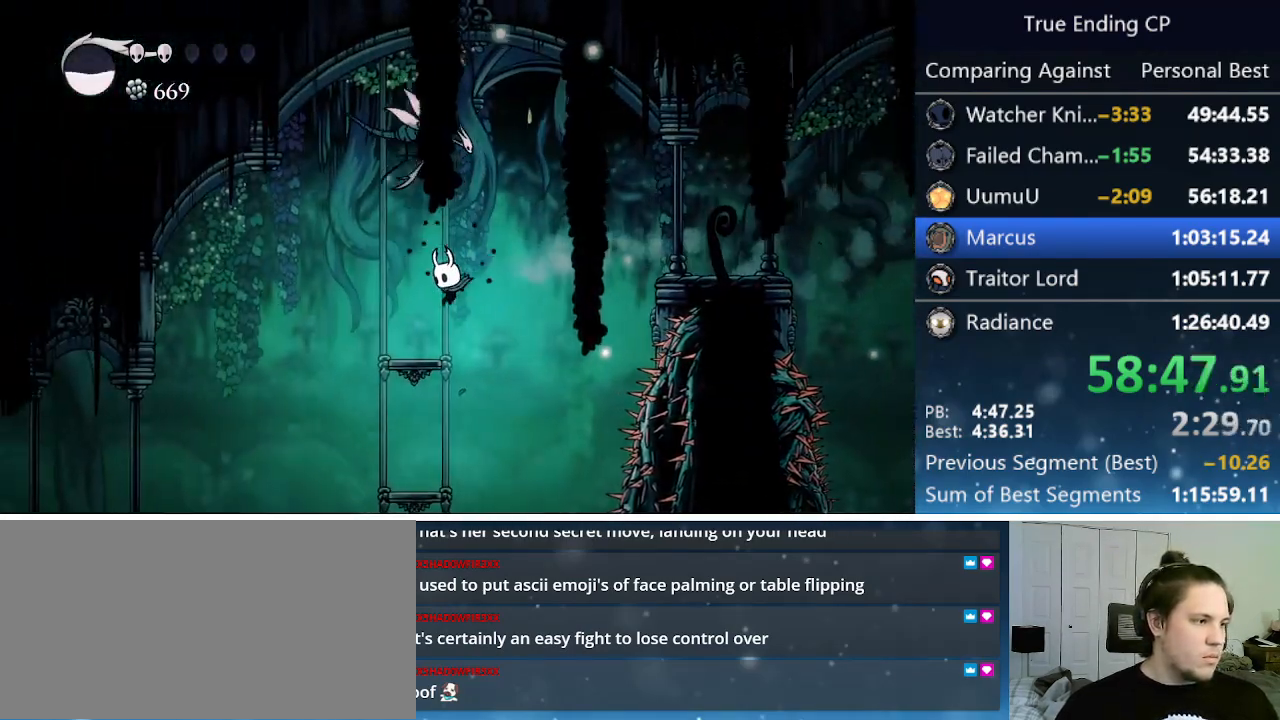
{"keys": ["left"], "events": [[200, "dash", "down"], [333, "dash", "up"]]}
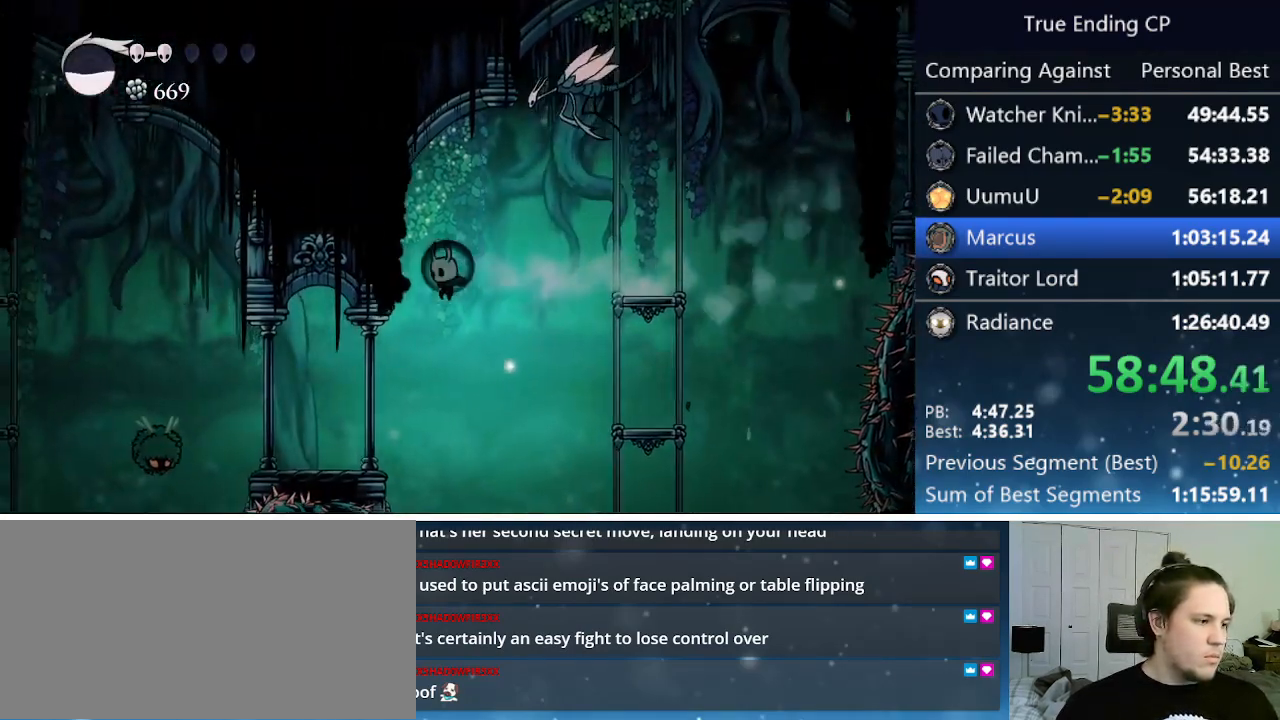
{"keys": ["jump", "left"], "events": [[500, "jump", "down"]]}
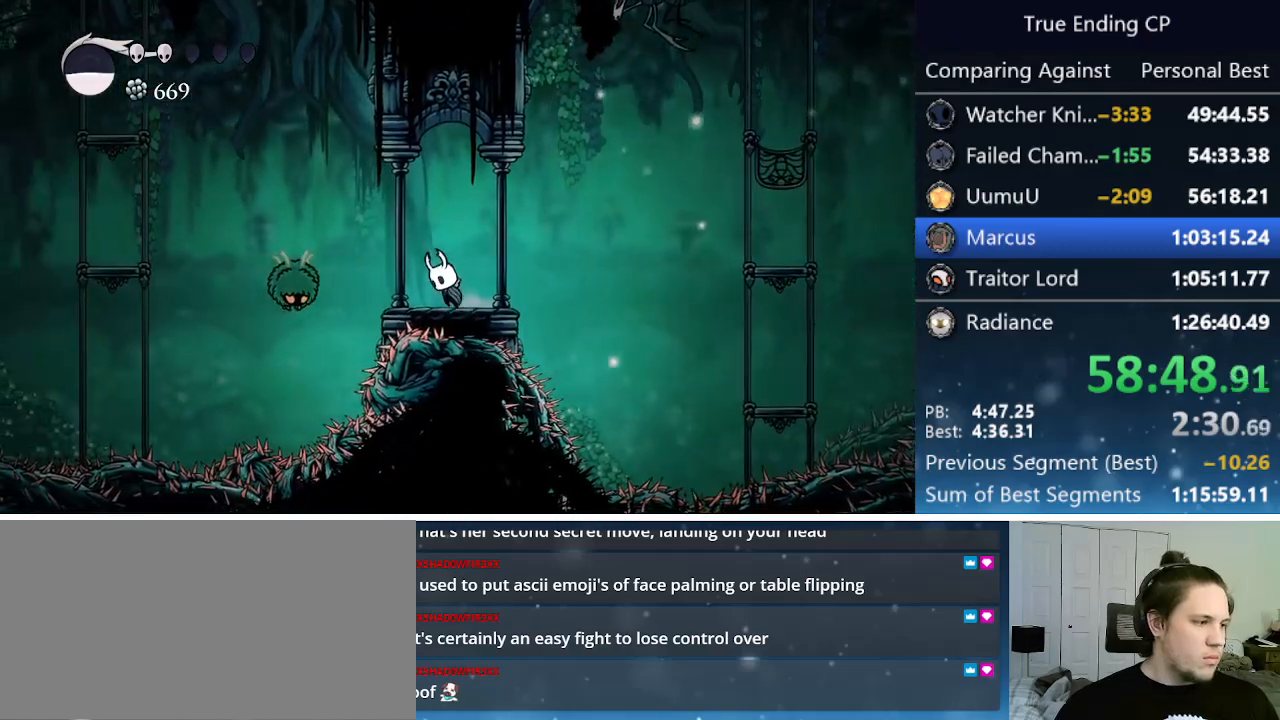
{"keys": ["down", "left", "nail"], "events": [[133, "dash", "down"], [233, "down", "down"], [233, "jump", "up"], [316, "dash", "up"], [416, "nail", "down"]]}
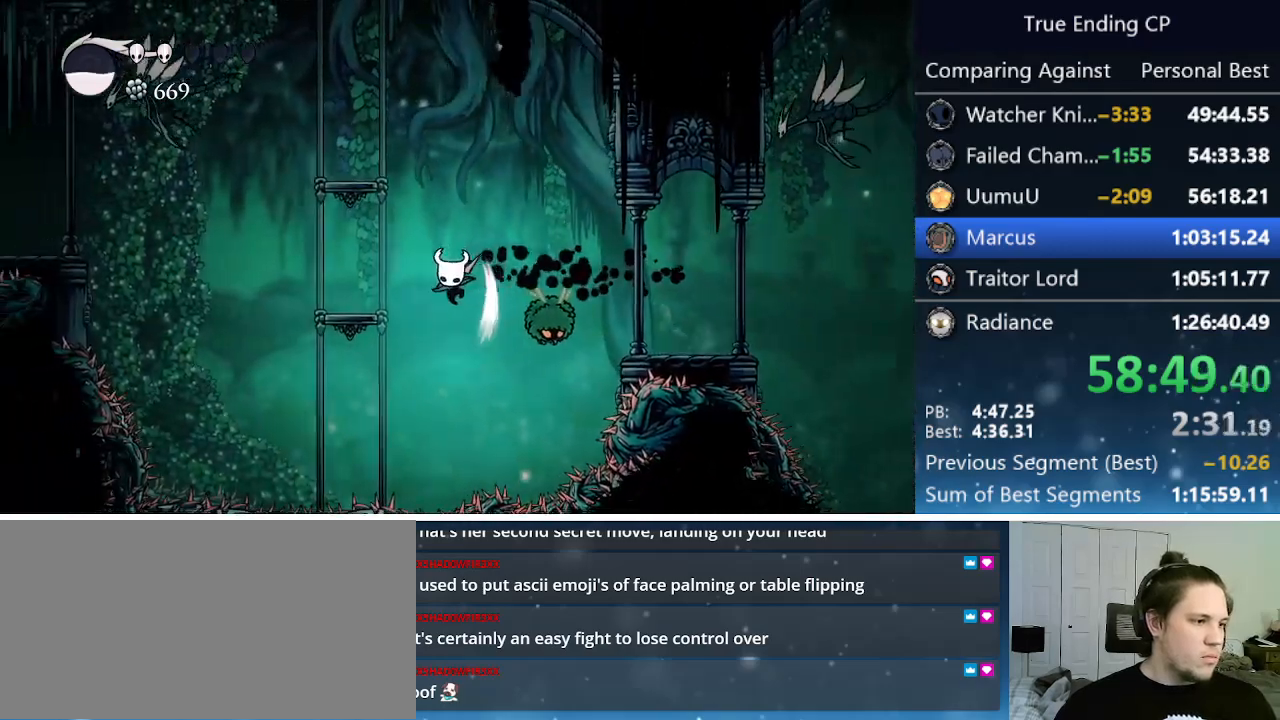
{"keys": ["jump", "left"], "events": [[100, "down", "up"], [100, "nail", "up"], [233, "jump", "down"], [233, "left", "up"], [383, "left", "down"]]}
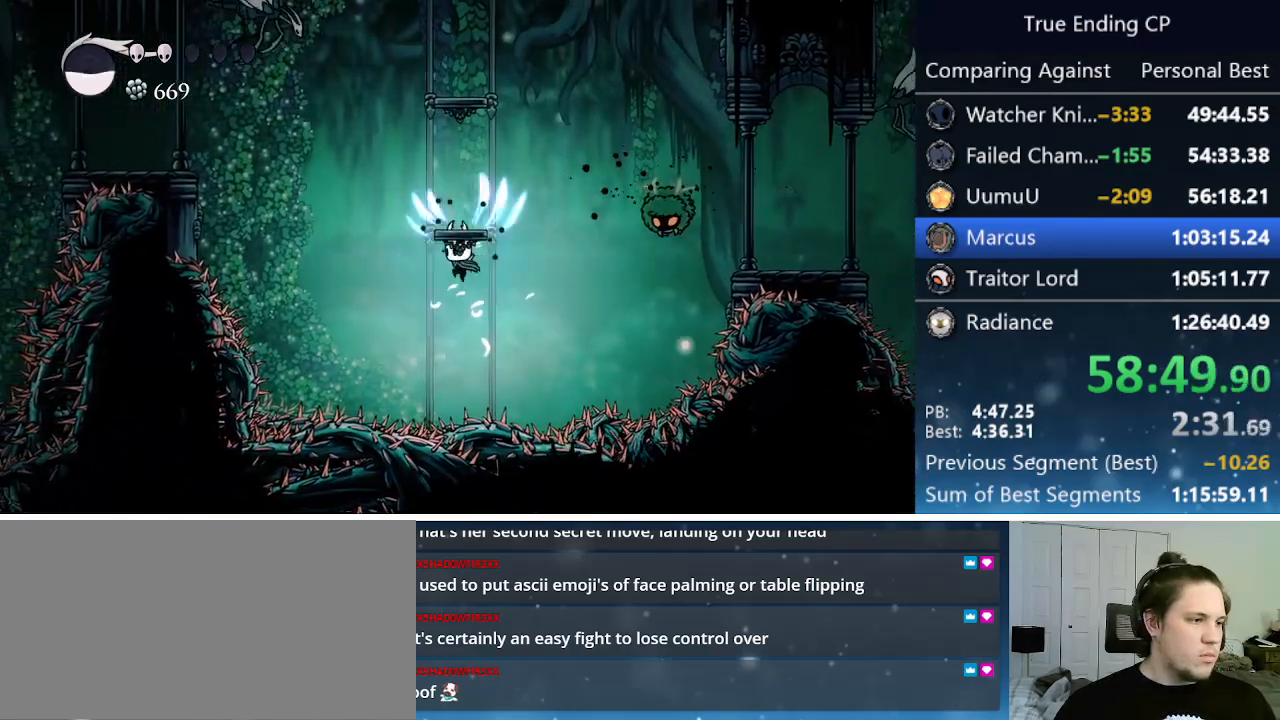
{"keys": ["jump", "nail", "right"], "events": [[16, "left", "up"], [16, "right", "down"], [350, "jump", "up"], [450, "jump", "down"], [500, "nail", "down"]]}
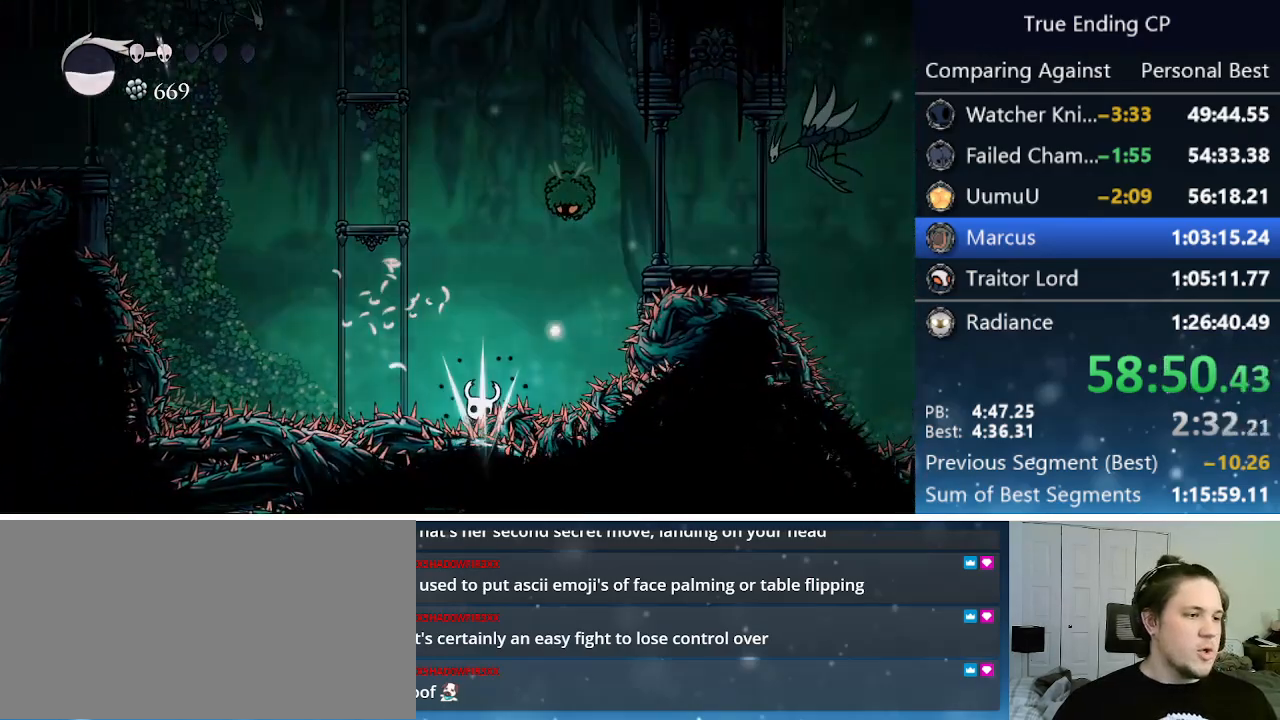
{"keys": ["down", "left"], "events": [[50, "right", "up"], [100, "jump", "up"], [100, "up", "down"], [150, "nail", "up"], [150, "right", "down"], [150, "up", "up"], [183, "jump", "down"], [233, "nail", "down"], [233, "up", "down"], [266, "jump", "up"], [316, "nail", "up"], [316, "right", "up"], [316, "up", "up"], [366, "jump", "down"], [366, "left", "down"], [366, "nail", "down"], [466, "down", "down"], [466, "jump", "up"], [466, "nail", "up"]]}
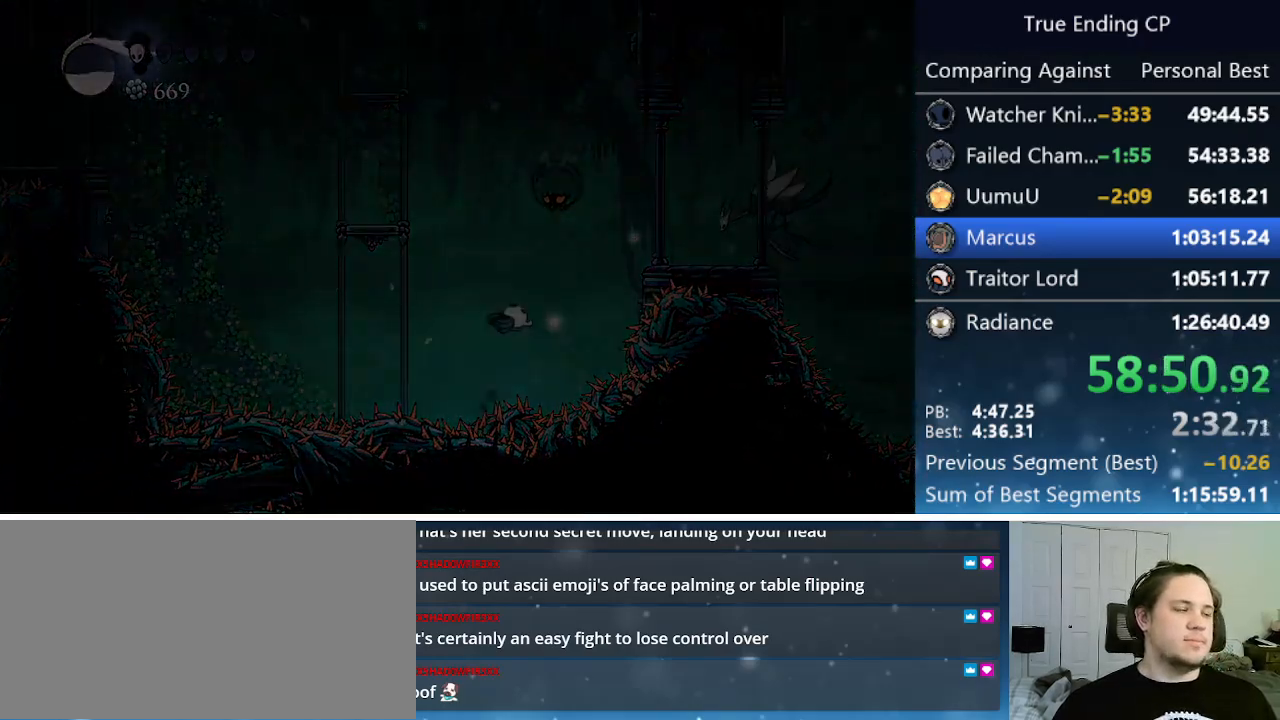
{"keys": ["right"], "events": [[16, "left", "up"], [16, "right", "down"], [50, "down", "up"], [50, "jump", "down"], [50, "nail", "down"], [150, "jump", "up"], [150, "nail", "up"], [150, "up", "down"], [200, "jump", "down"], [200, "right", "up"], [250, "left", "down"], [250, "nail", "down"], [250, "up", "up"], [283, "jump", "up"], [283, "nail", "up"], [383, "down", "down"], [383, "jump", "down"], [383, "left", "up"], [383, "nail", "down"], [383, "right", "down"], [433, "down", "up"], [466, "jump", "up"], [466, "nail", "up"]]}
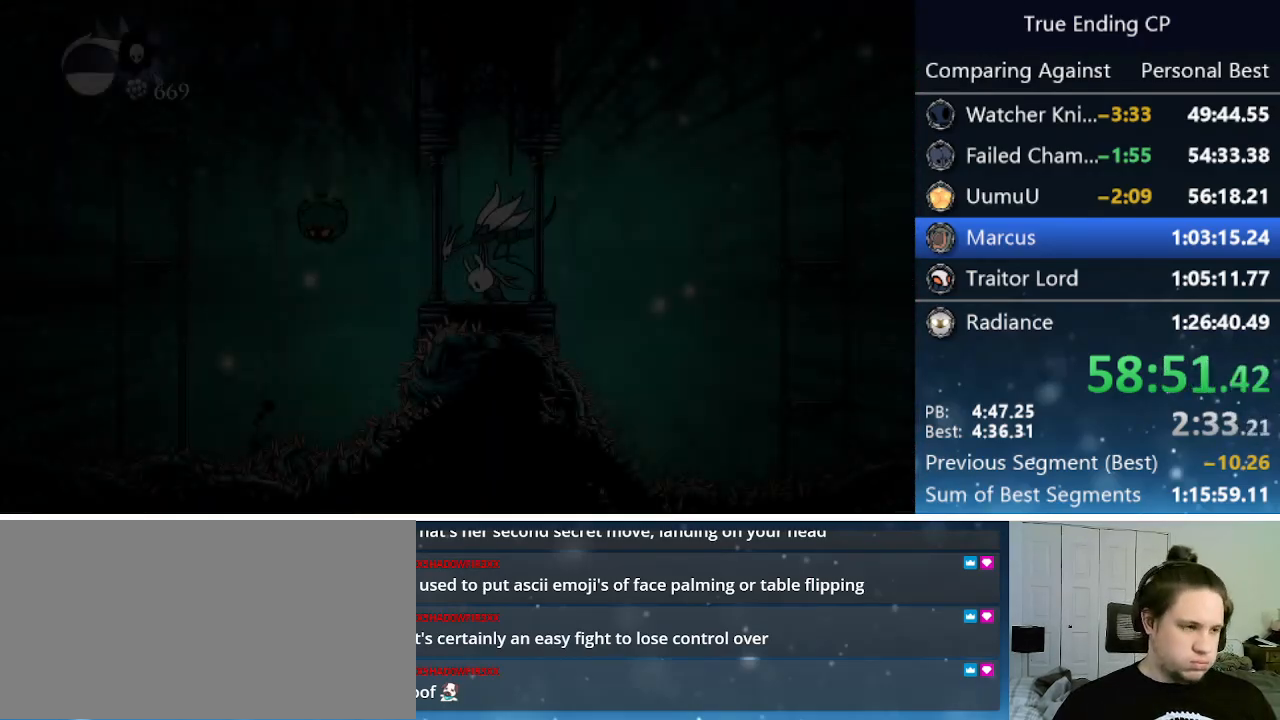
{"keys": ["right", "up"], "events": [[16, "jump", "down"], [66, "nail", "down"], [66, "up", "down"], [116, "jump", "up"], [116, "left", "down"], [116, "right", "up"], [116, "up", "up"], [166, "nail", "up"], [200, "jump", "down"], [200, "nail", "down"], [250, "down", "down"], [300, "jump", "up"], [300, "left", "up"], [300, "nail", "up"], [350, "down", "up"], [350, "right", "down"], [400, "jump", "down"], [400, "nail", "down"], [483, "jump", "up"], [483, "nail", "up"], [483, "up", "down"]]}
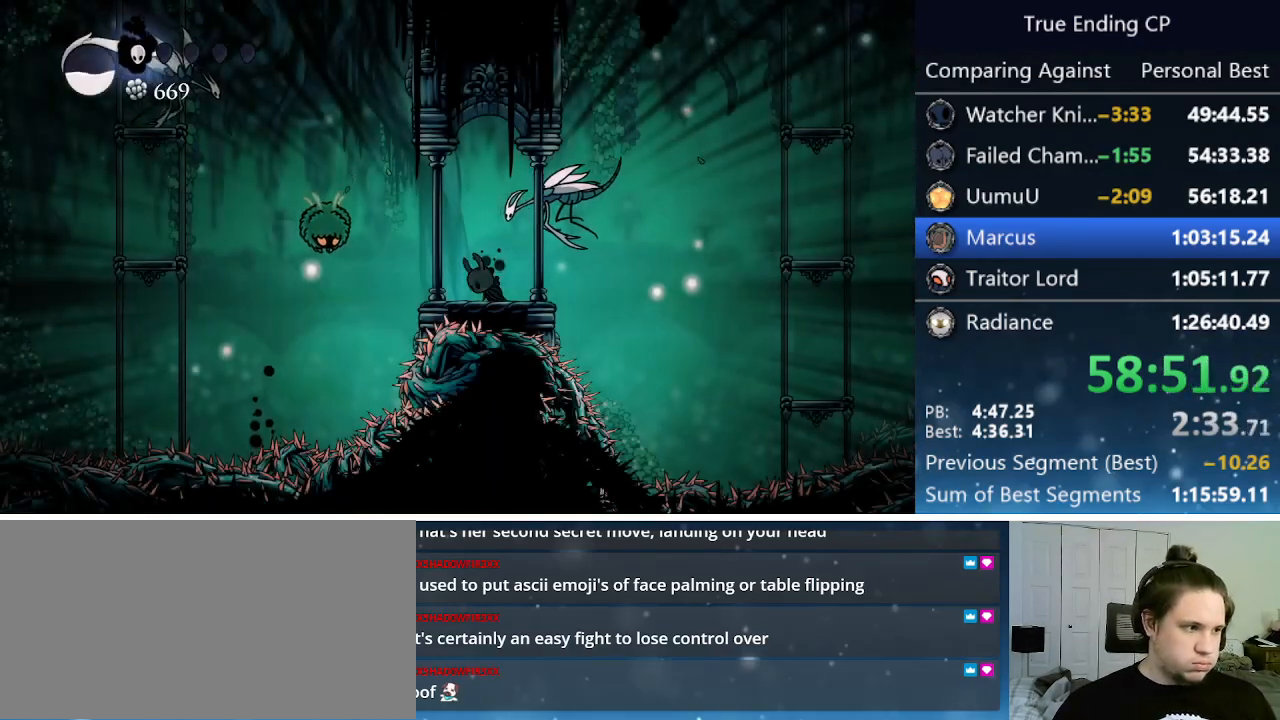
{"keys": [], "events": [[50, "jump", "down"], [50, "left", "down"], [50, "right", "up"], [50, "up", "up"], [83, "nail", "down"], [133, "left", "up"], [183, "jump", "up"], [183, "nail", "up"], [316, "left", "down"], [466, "left", "up"]]}
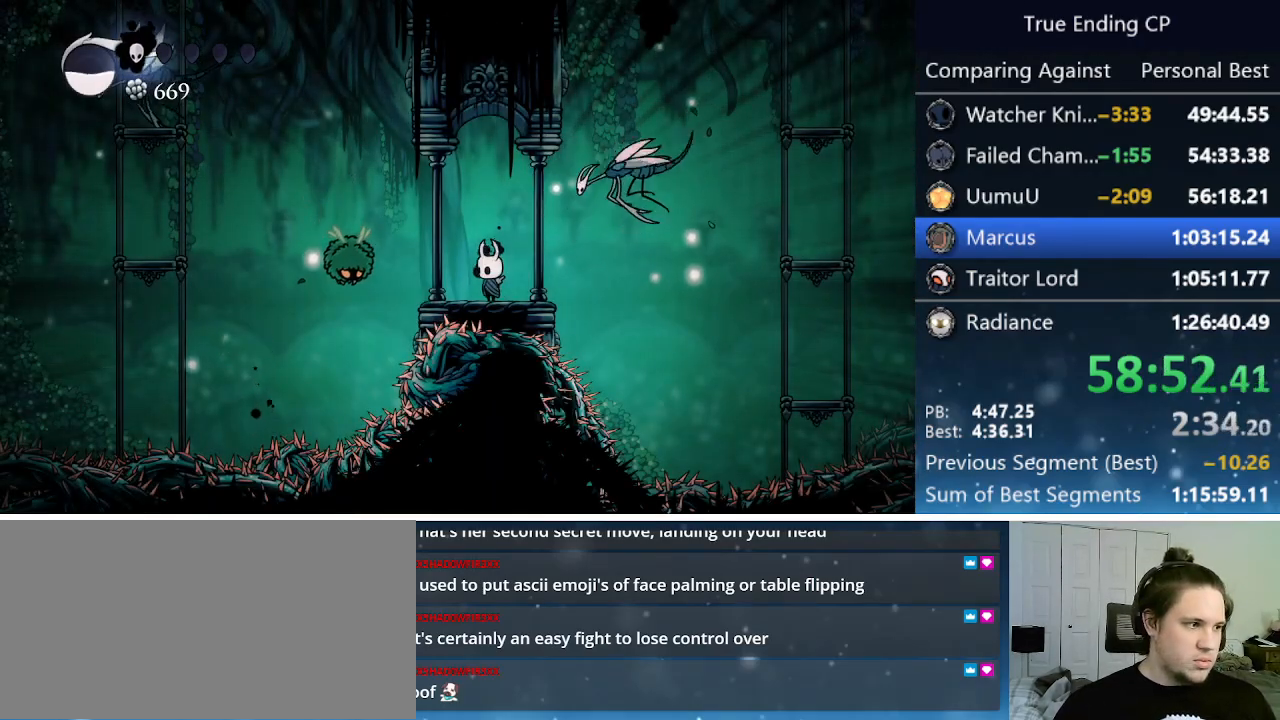
{"keys": ["left"], "events": [[66, "left", "down"], [116, "jump", "down"], [333, "jump", "up"]]}
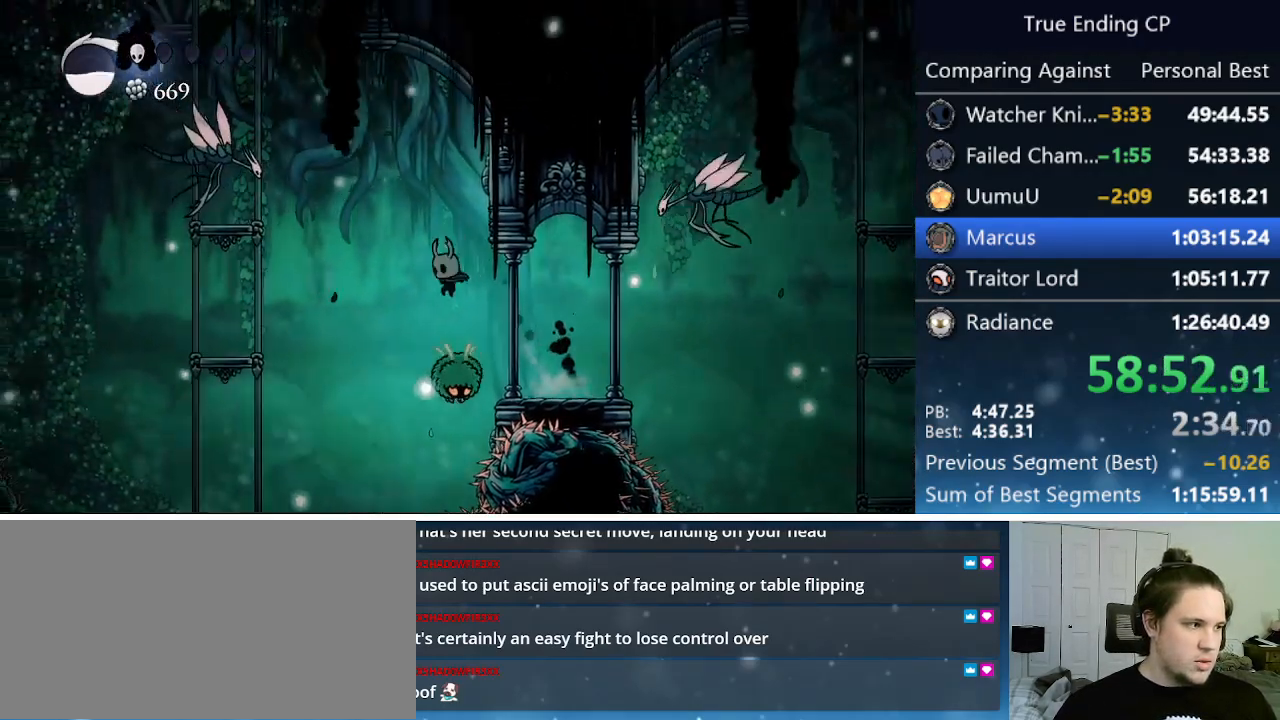
{"keys": ["left"], "events": [[33, "dash", "down"], [216, "dash", "up"], [300, "left", "up"], [450, "left", "down"]]}
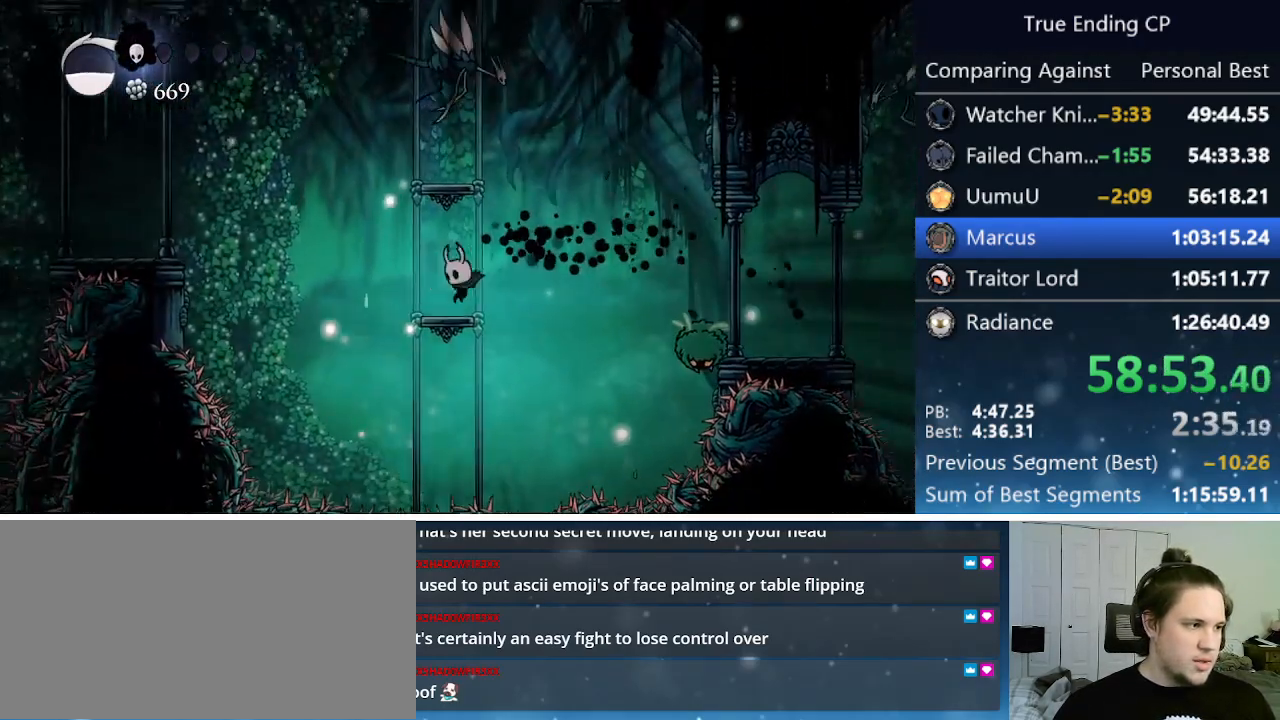
{"keys": ["dash", "left"], "events": [[133, "jump", "down"], [366, "dash", "down"], [416, "jump", "up"]]}
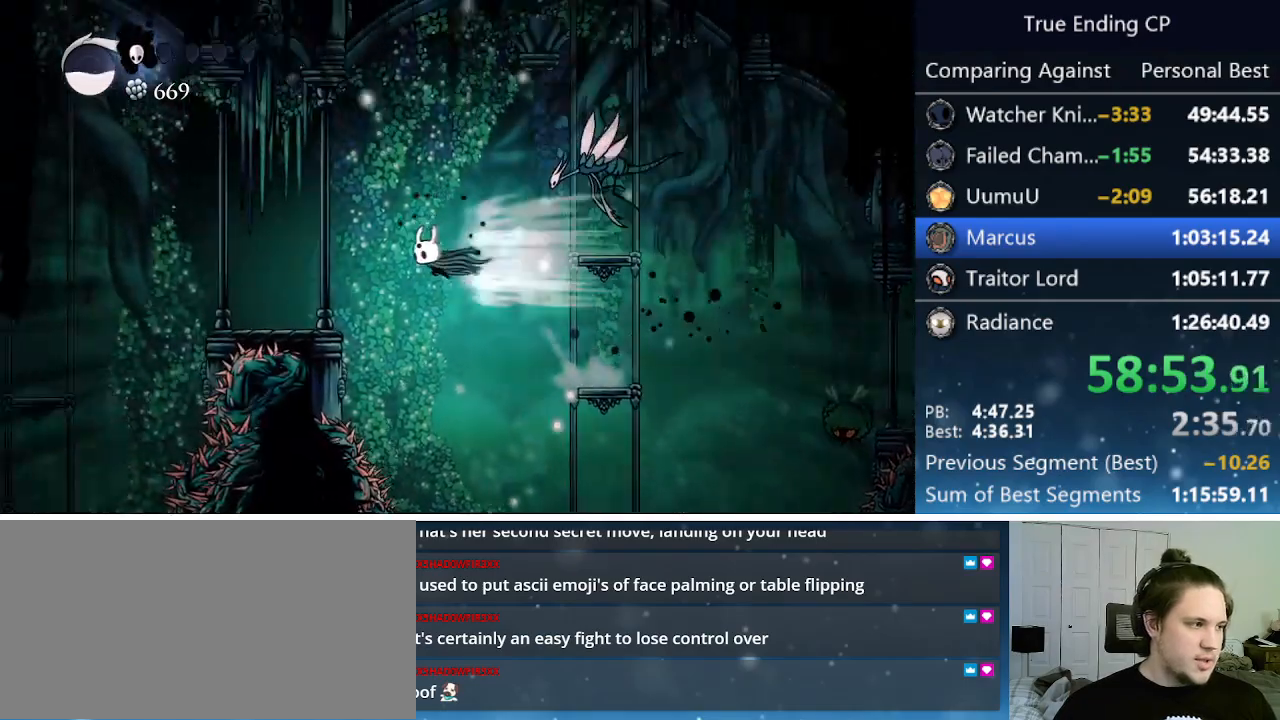
{"keys": ["dash", "left"], "events": [[50, "dash", "up"], [483, "dash", "down"]]}
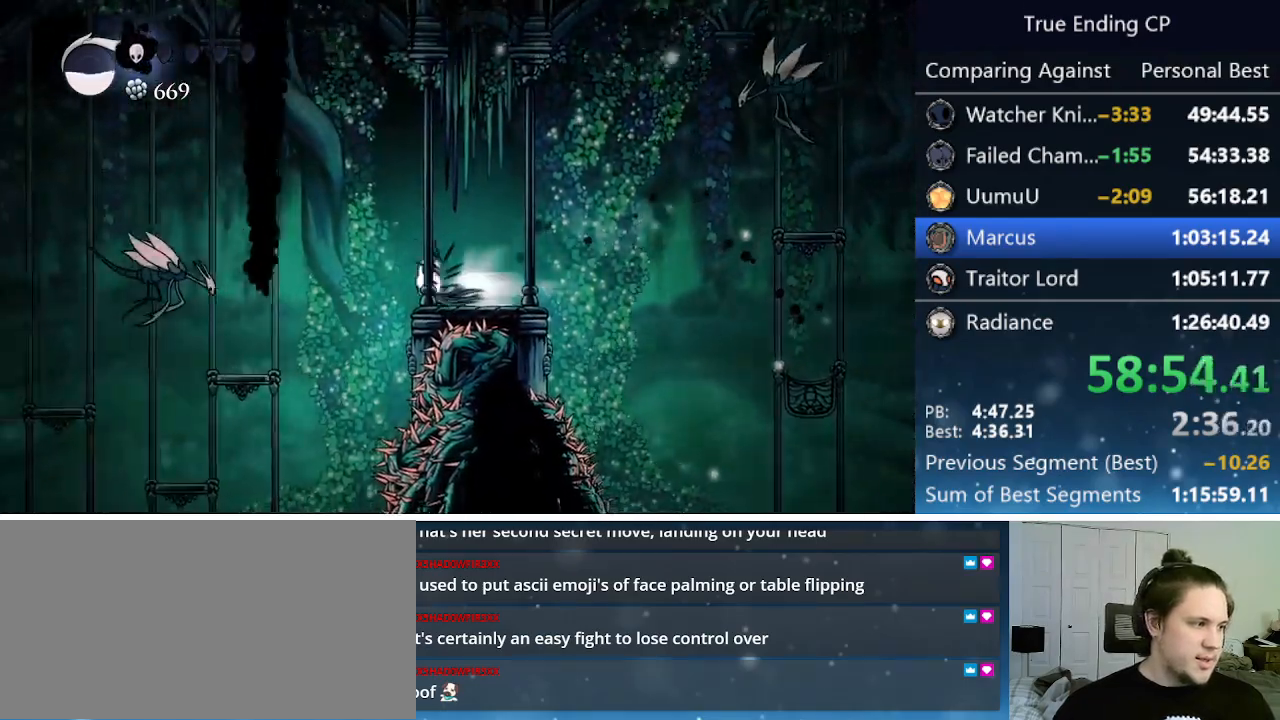
{"keys": [], "events": [[166, "dash", "up"], [166, "left", "up"], [300, "left", "down"], [450, "left", "up"]]}
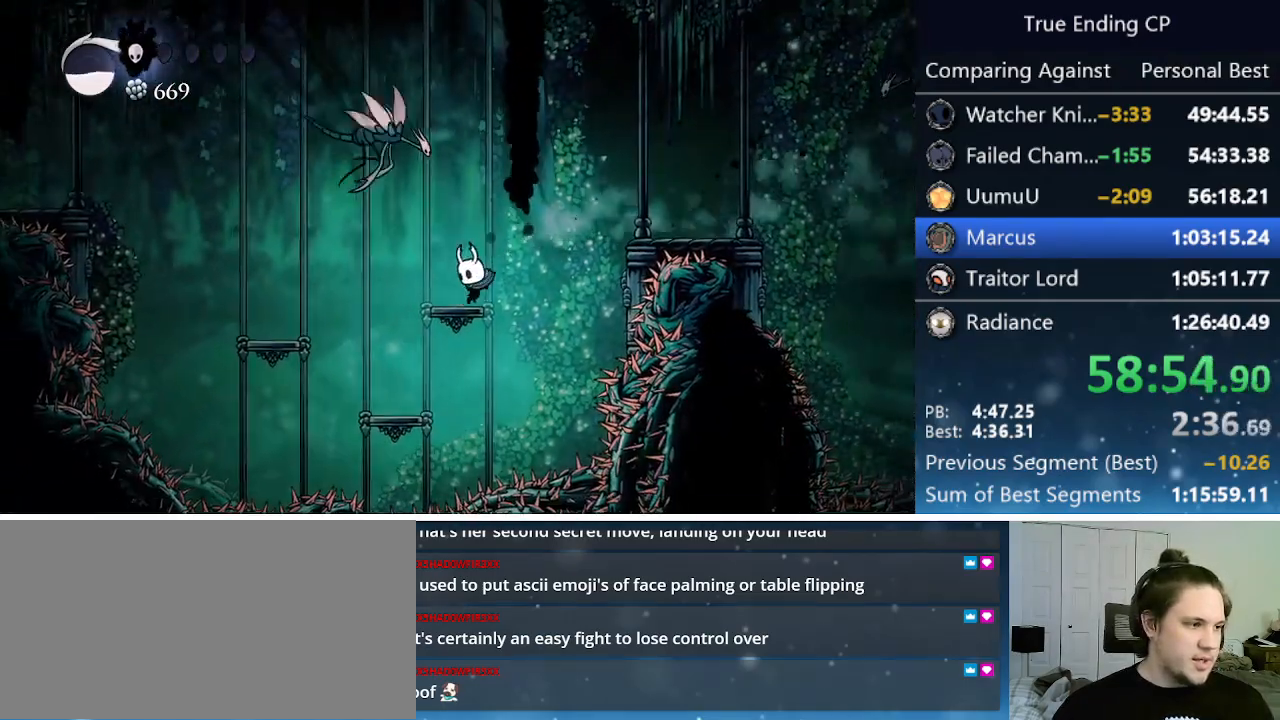
{"keys": [], "events": [[83, "dash", "down"], [133, "left", "down"], [233, "dash", "up"], [383, "left", "up"]]}
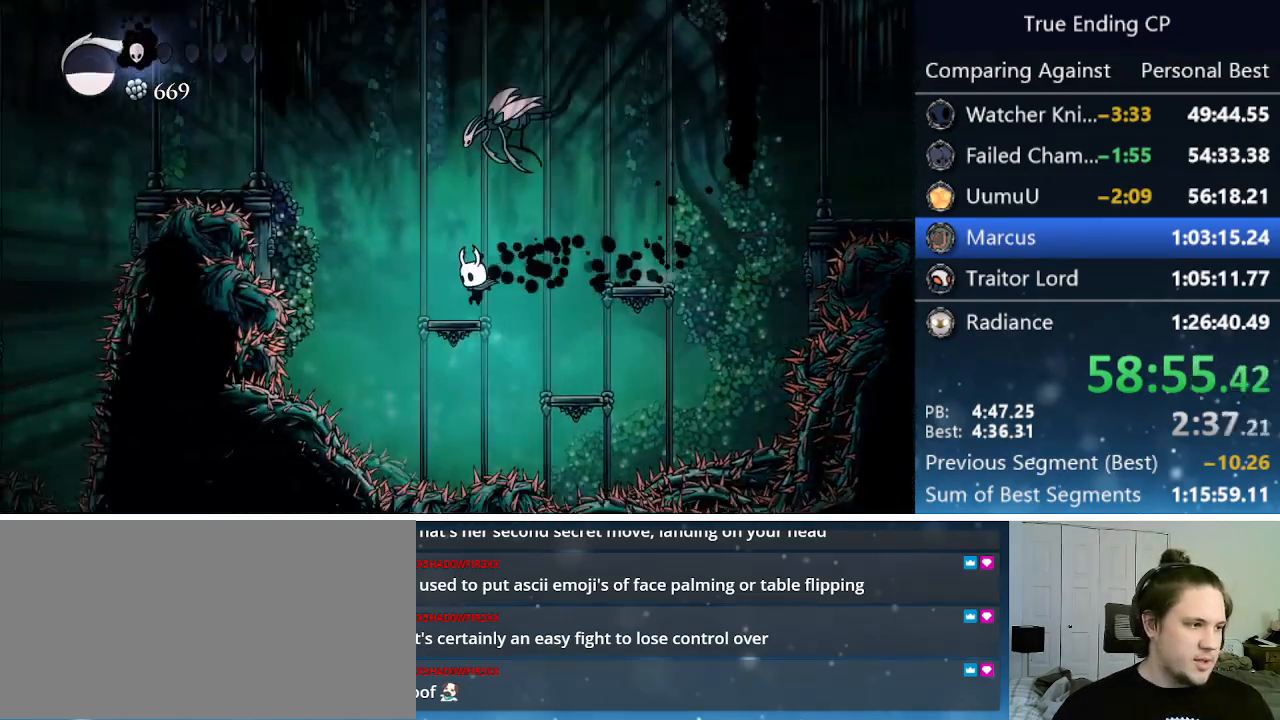
{"keys": ["dash", "left"], "events": [[50, "left", "down"], [150, "jump", "down"], [433, "dash", "down"], [466, "jump", "up"]]}
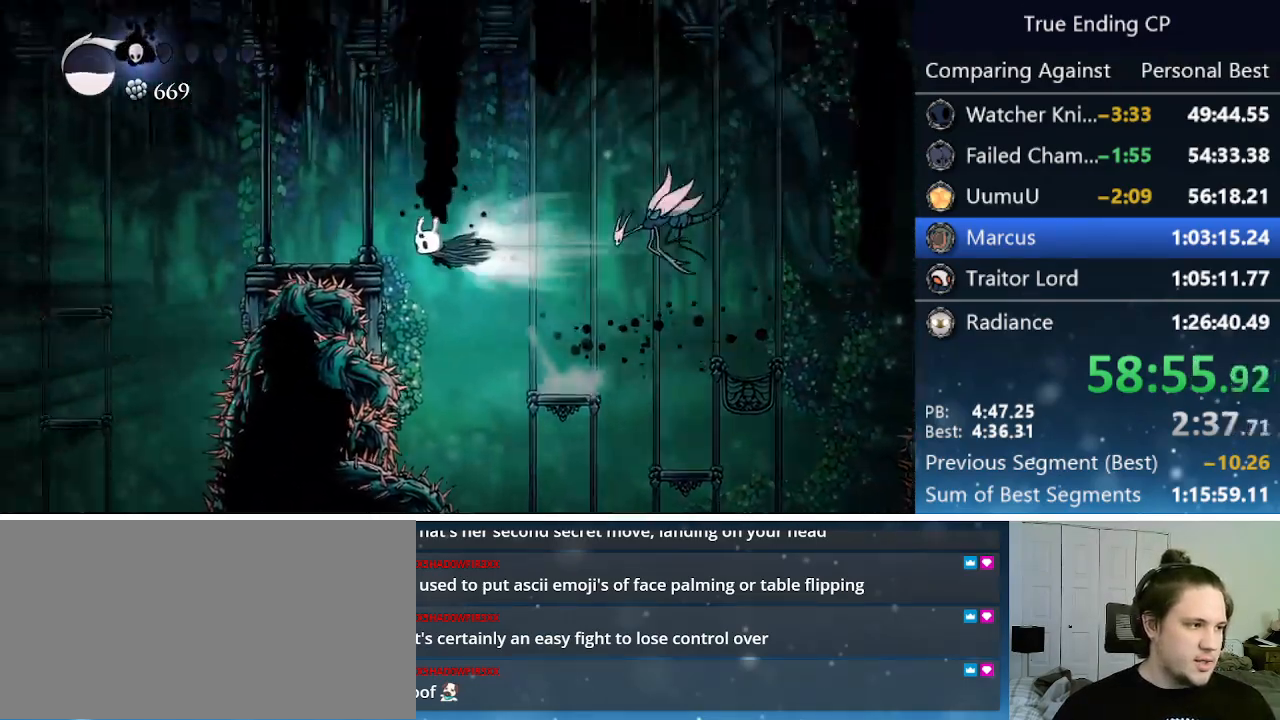
{"keys": ["dash", "left"], "events": [[66, "dash", "up"], [250, "left", "up"], [350, "left", "down"], [400, "dash", "down"]]}